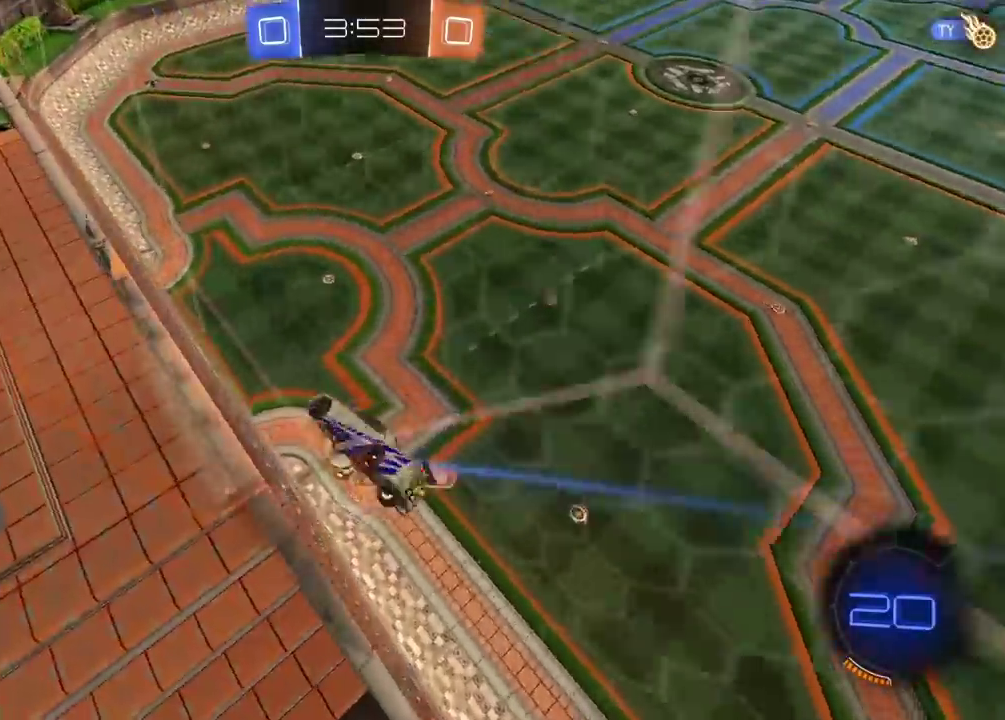
Gameplay with a controller (PlayStation layout); each line is a JSON object with the inputs held at the frame after it. "events" lists button and stick changes between this image and that frame as [ms after this image, input, new state], when the widget could be followed in between. Not read: L1 R1.
{"buttons": ["R2"], "left_stick": "center", "right_stick": "center", "events": [[183, "left_stick", "center"]]}
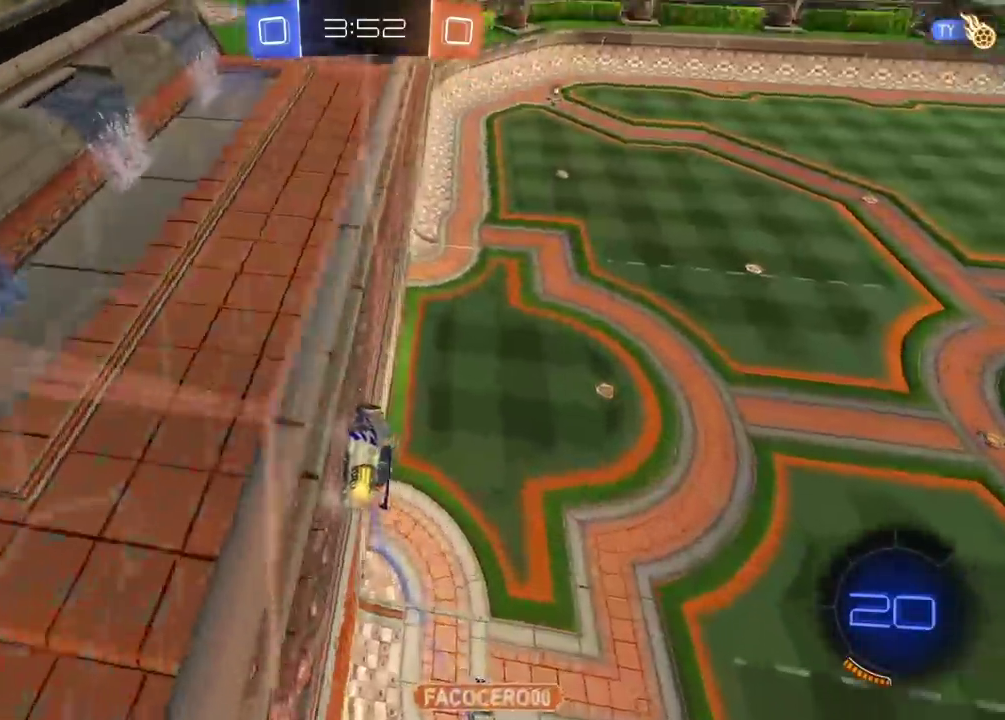
{"buttons": [], "left_stick": "center", "right_stick": "center", "events": [[217, "R2", "up"], [400, "TRIANGLE", "down"], [483, "TRIANGLE", "up"]]}
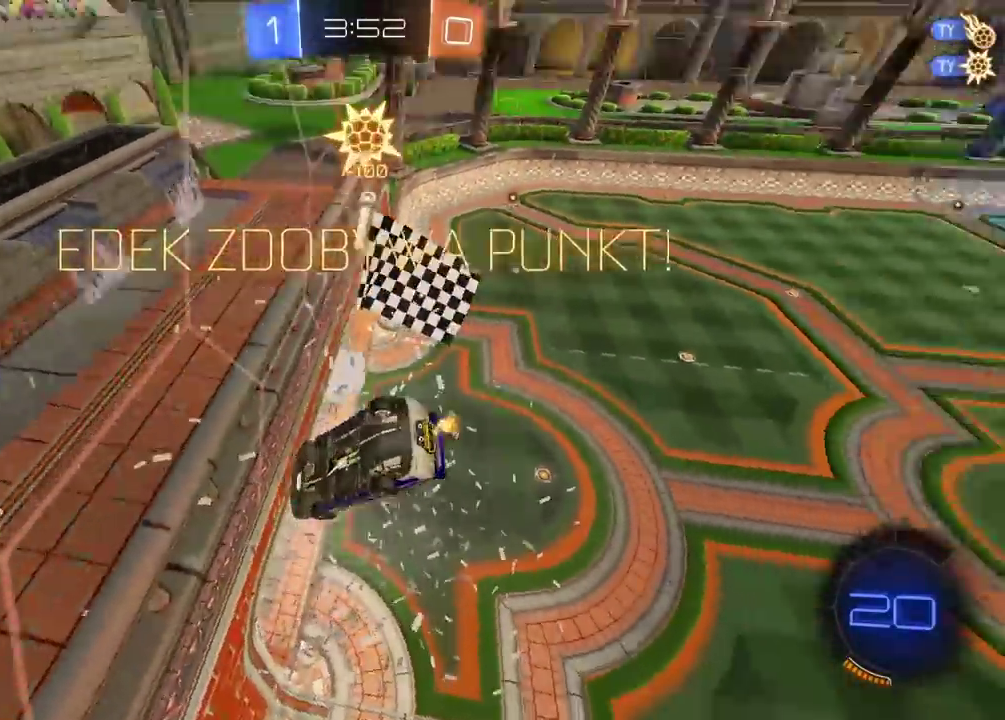
{"buttons": ["R2"], "left_stick": "center", "right_stick": "center", "events": [[333, "R2", "down"]]}
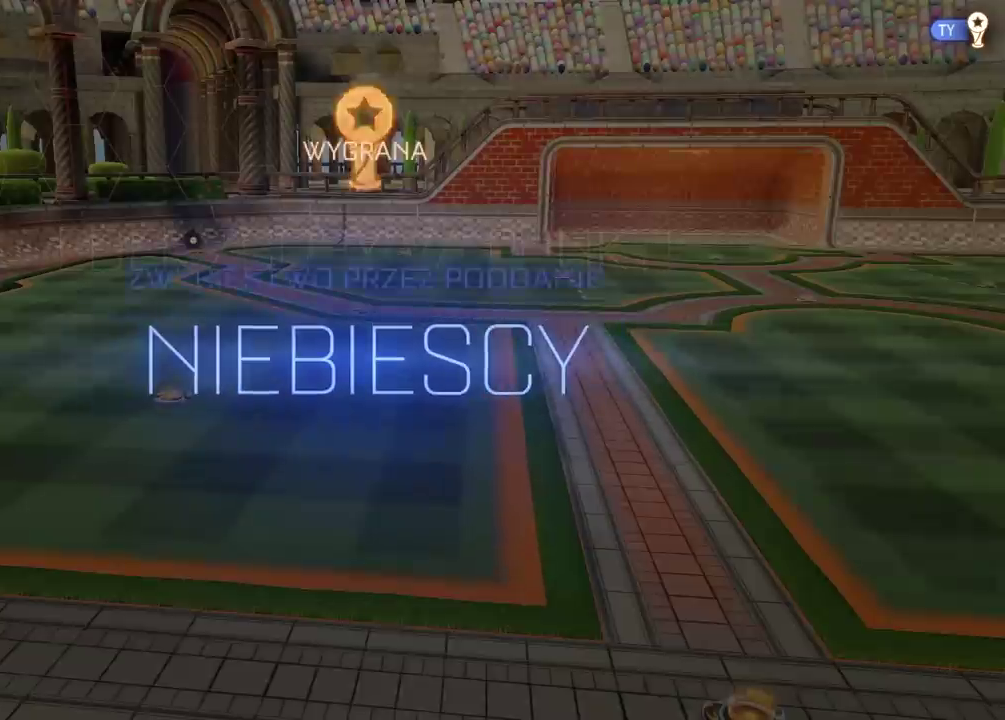
{"buttons": [], "left_stick": "center", "right_stick": "center", "events": [[300, "R2", "up"]]}
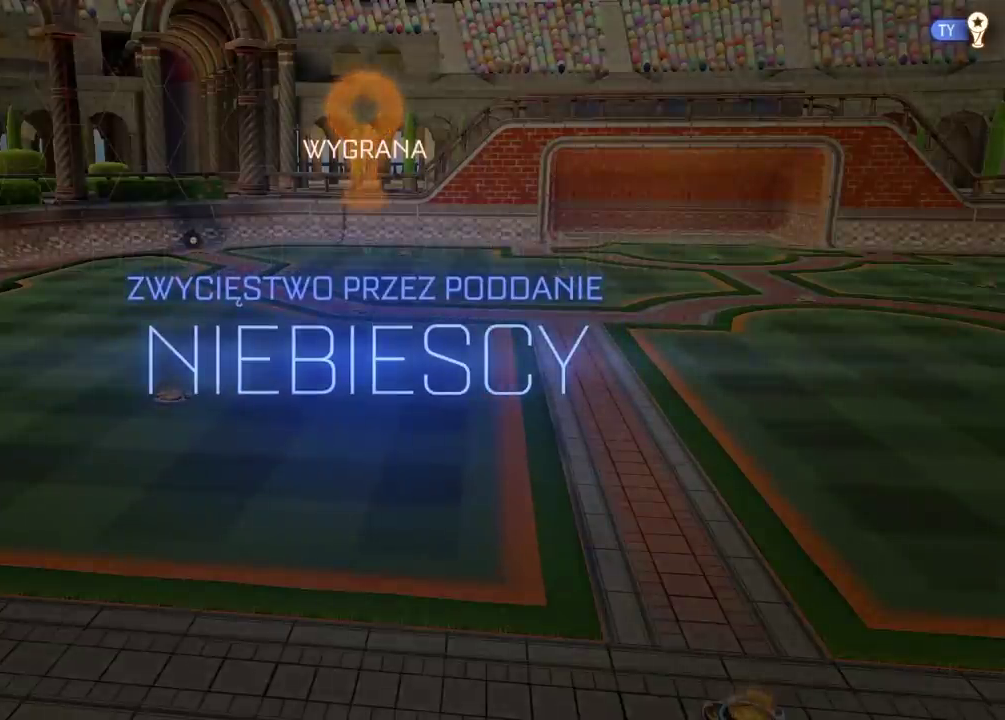
{"buttons": [], "left_stick": "center", "right_stick": "center", "events": []}
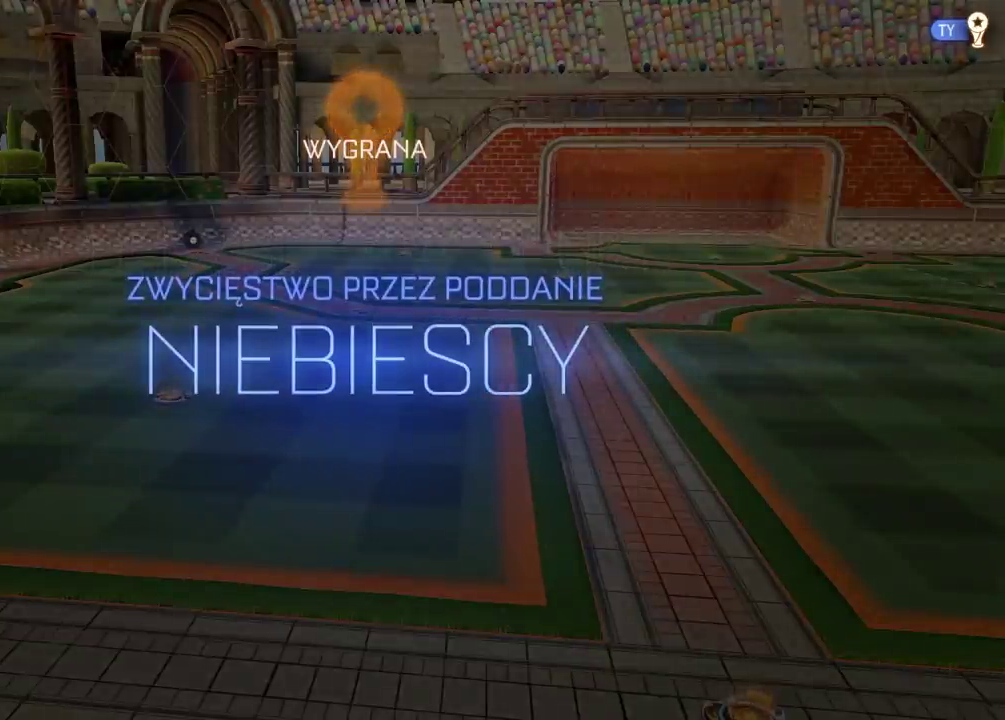
{"buttons": [], "left_stick": "center", "right_stick": "center", "events": []}
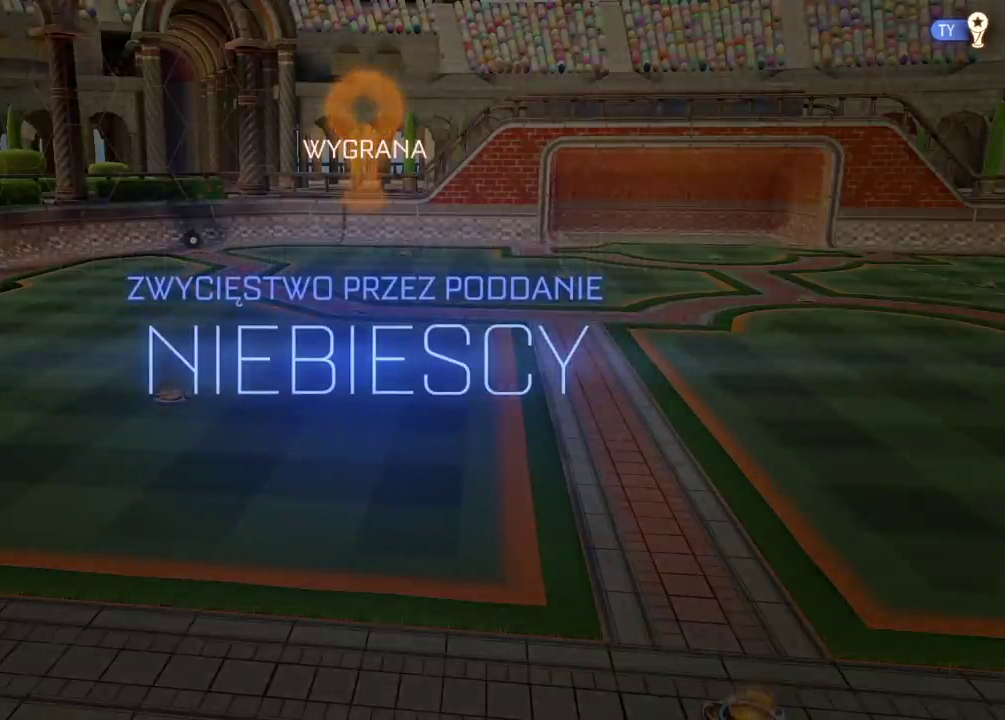
{"buttons": [], "left_stick": "center", "right_stick": "center", "events": []}
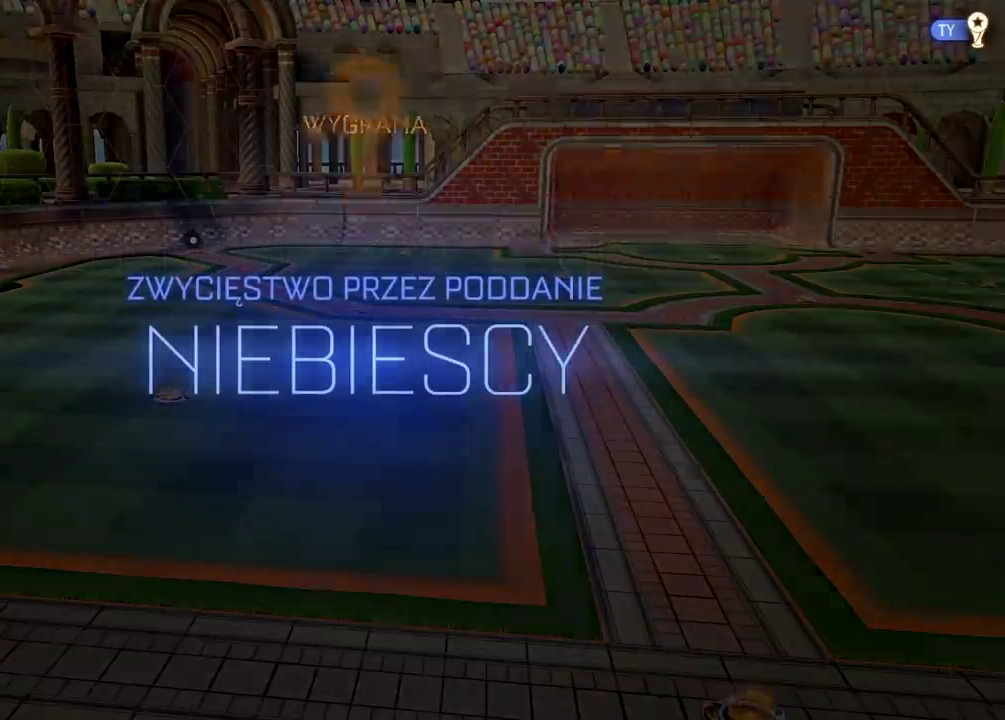
{"buttons": [], "left_stick": "center", "right_stick": "center", "events": []}
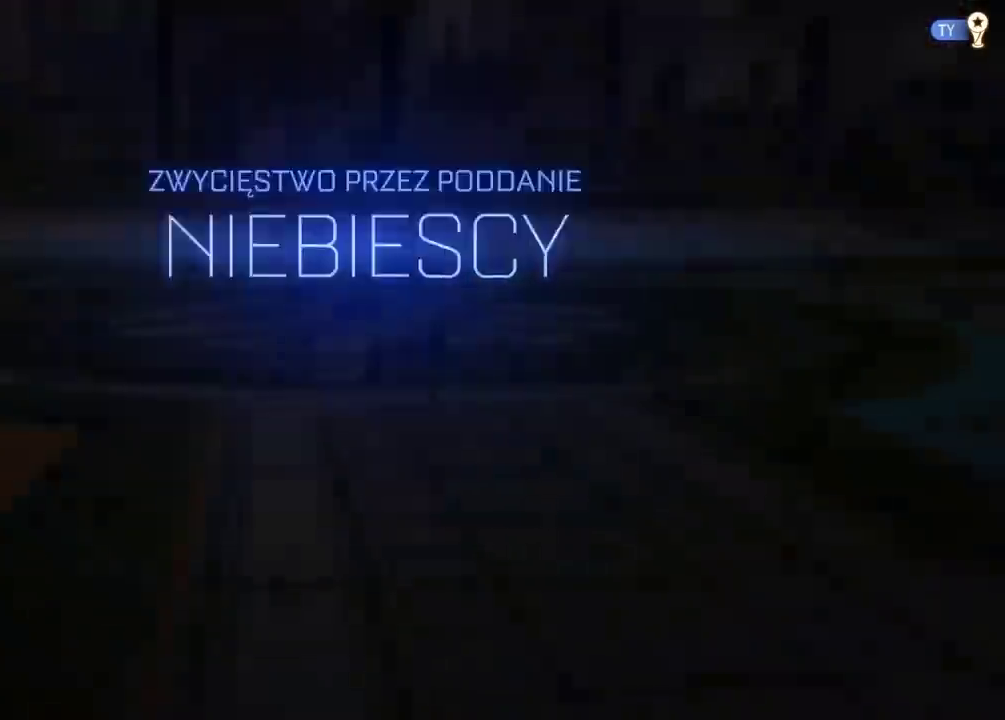
{"buttons": [], "left_stick": "center", "right_stick": "center", "events": []}
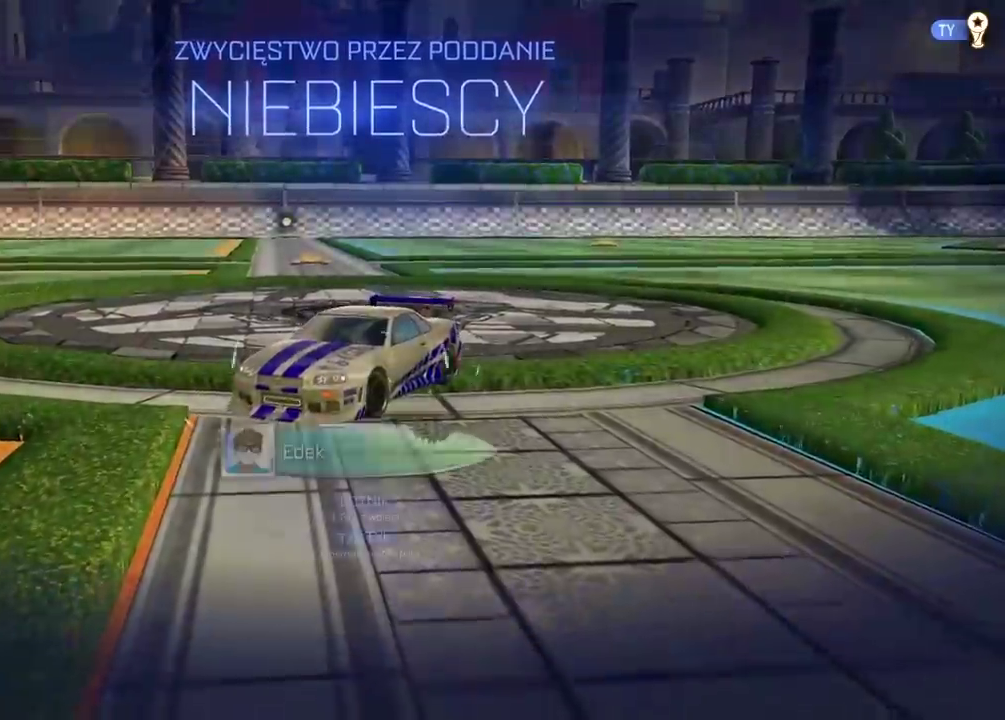
{"buttons": [], "left_stick": "center", "right_stick": "left", "events": [[133, "right_stick", "left"]]}
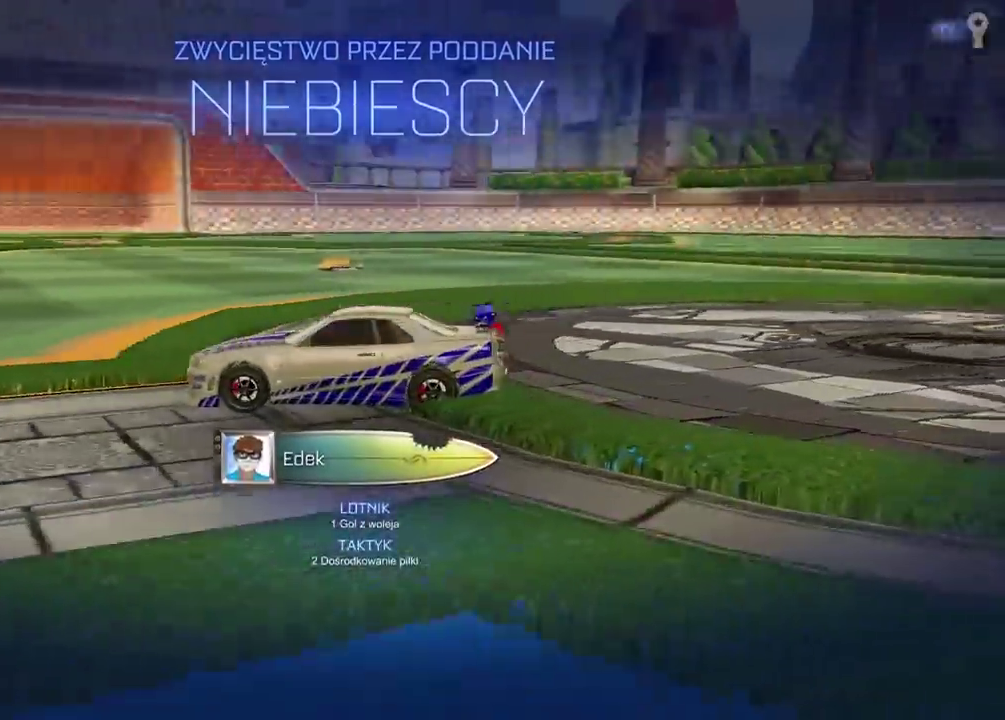
{"buttons": [], "left_stick": "center", "right_stick": "left", "events": []}
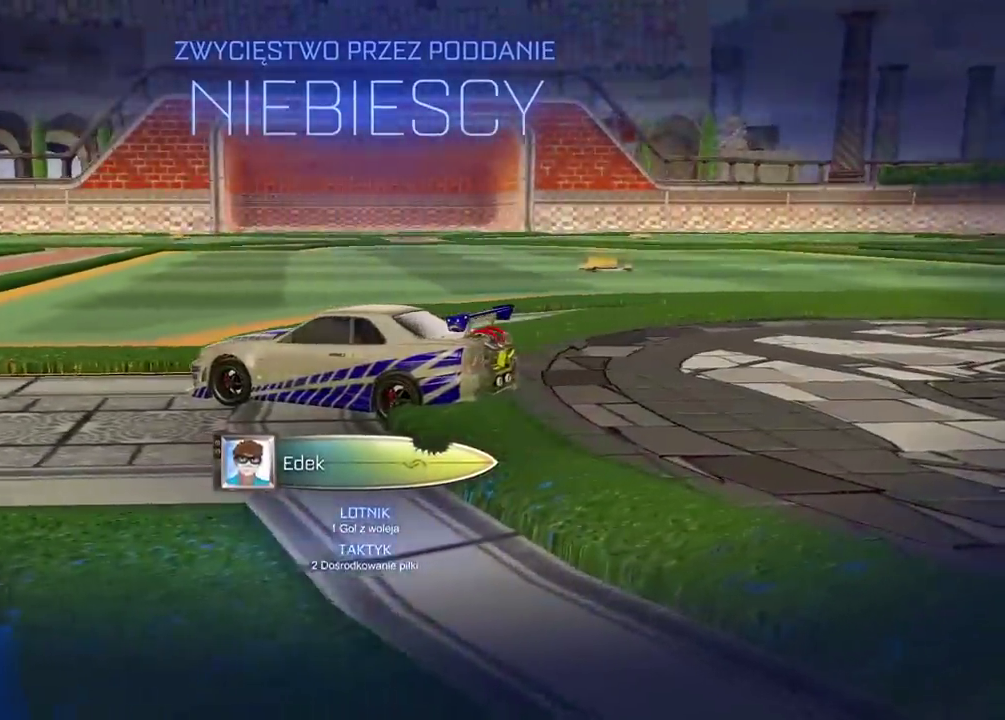
{"buttons": [], "left_stick": "center", "right_stick": "left", "events": []}
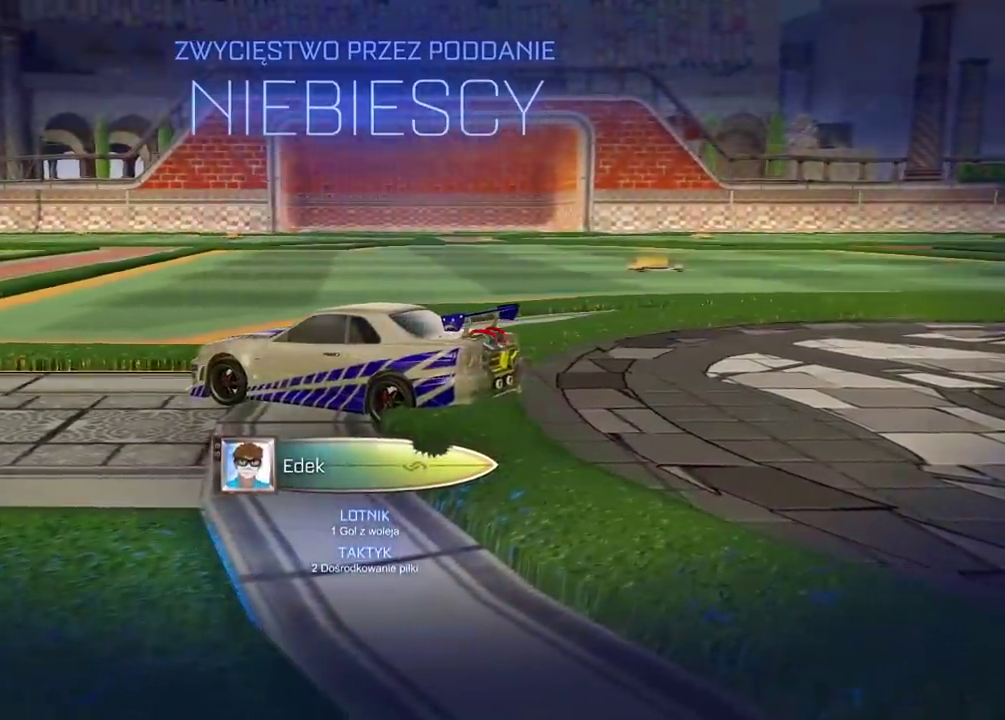
{"buttons": [], "left_stick": "center", "right_stick": "center", "events": [[300, "right_stick", "center"]]}
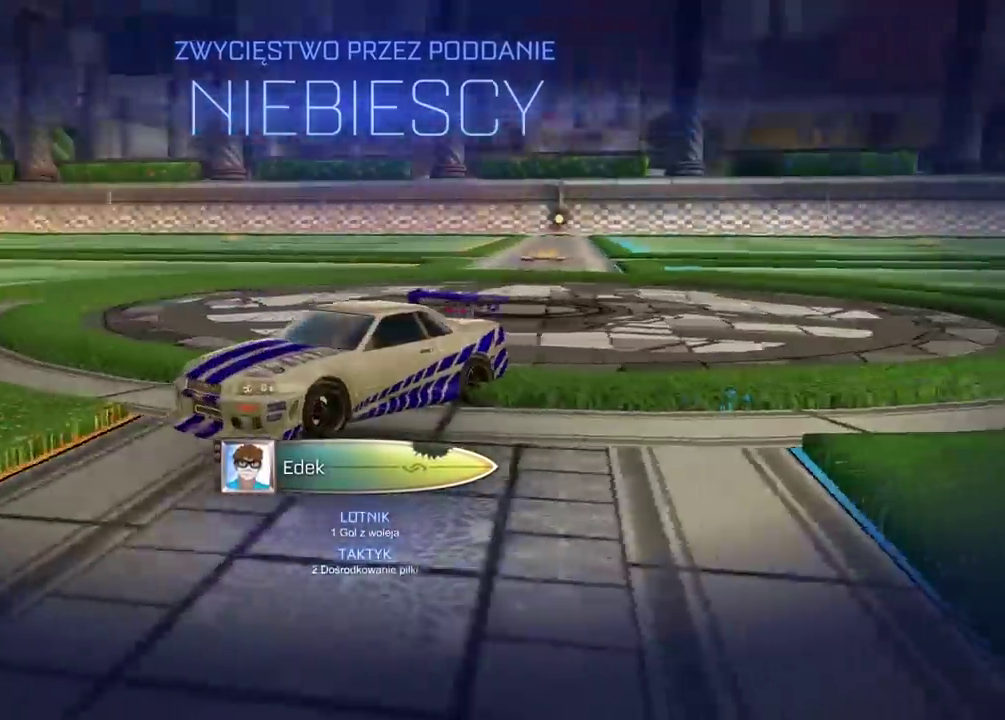
{"buttons": [], "left_stick": "center", "right_stick": "center", "events": []}
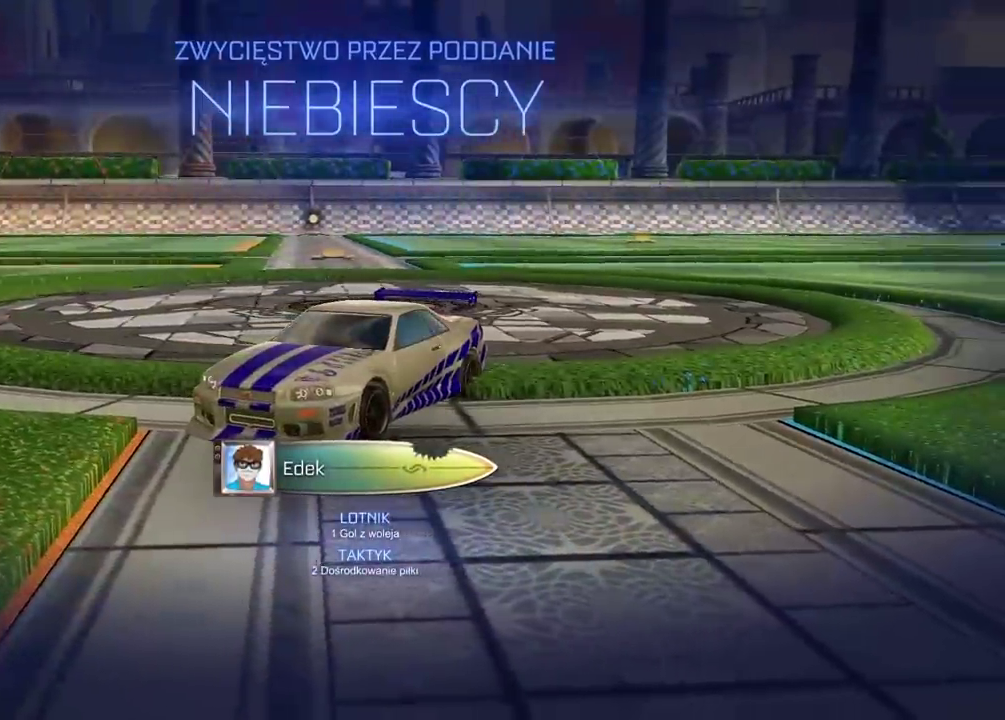
{"buttons": [], "left_stick": "center", "right_stick": "center", "events": []}
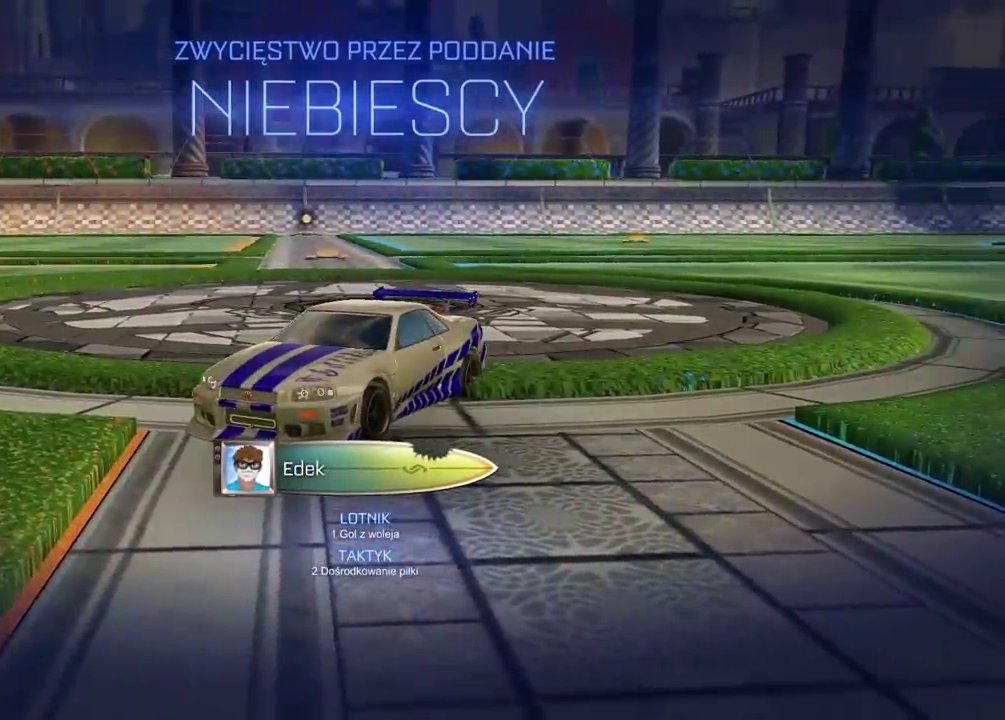
{"buttons": [], "left_stick": "right", "right_stick": "center", "events": [[483, "left_stick", "right"]]}
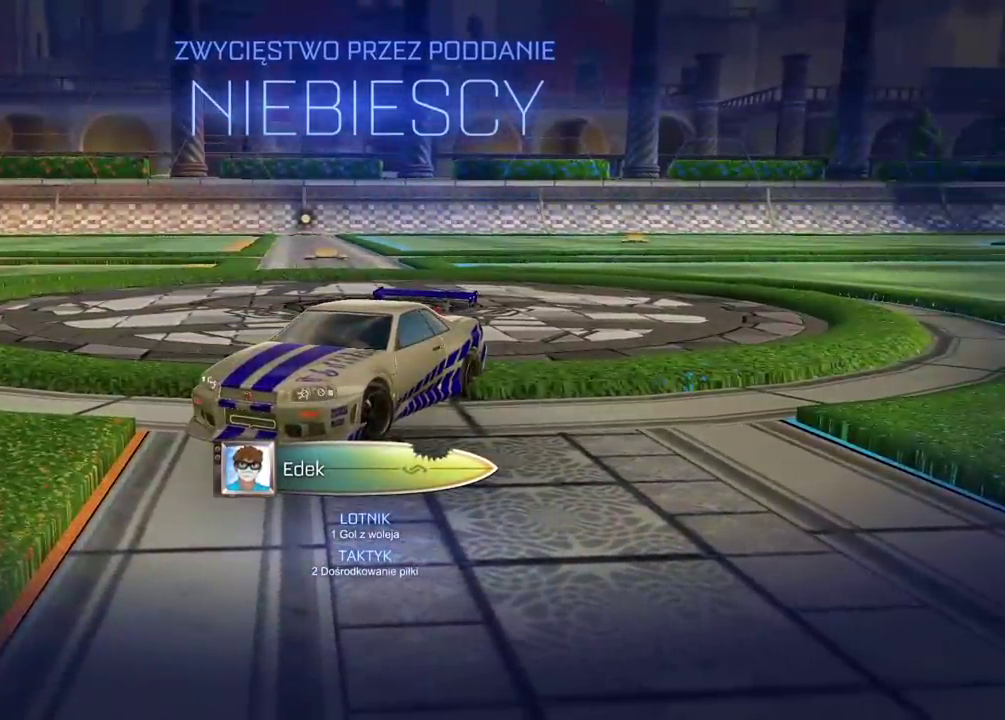
{"buttons": [], "left_stick": "right", "right_stick": "center", "events": []}
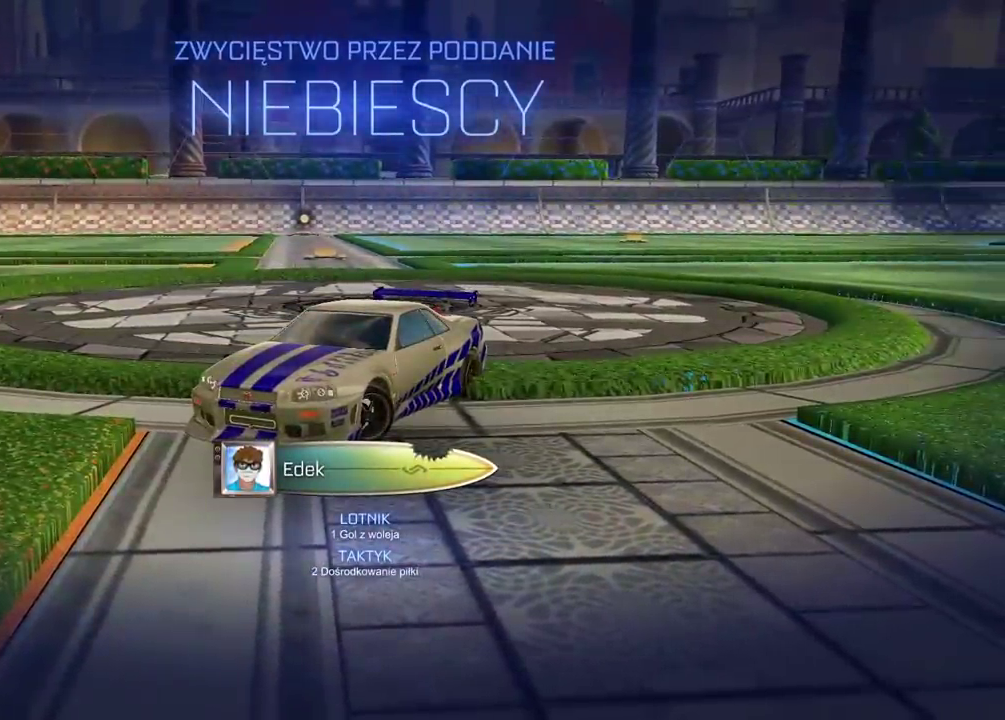
{"buttons": [], "left_stick": "right", "right_stick": "center", "events": []}
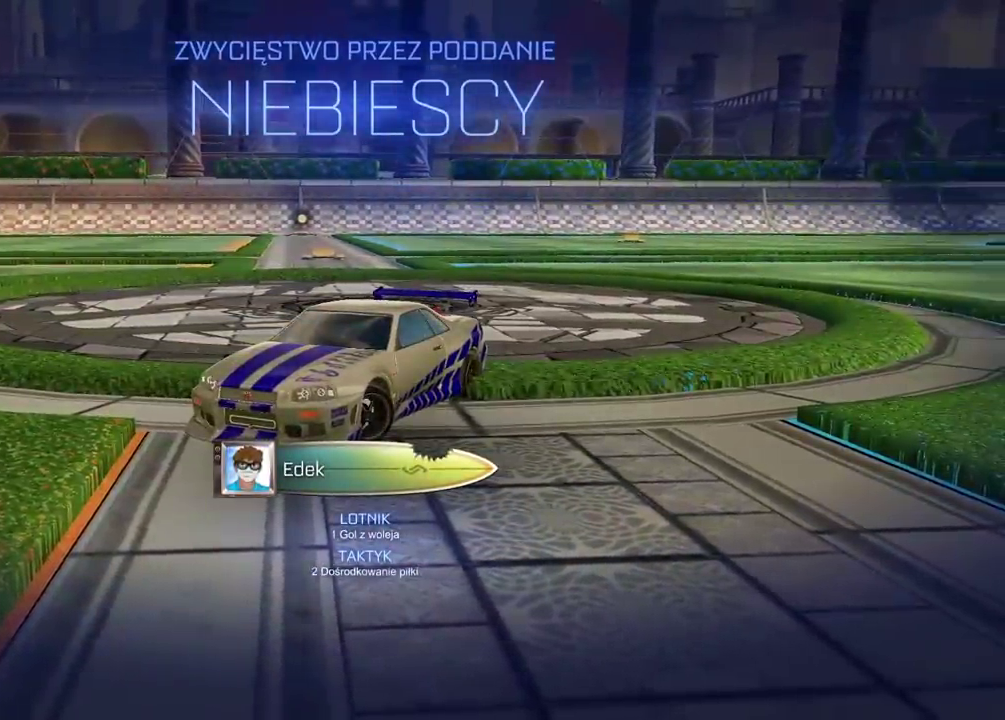
{"buttons": [], "left_stick": "center", "right_stick": "center", "events": [[417, "left_stick", "center"]]}
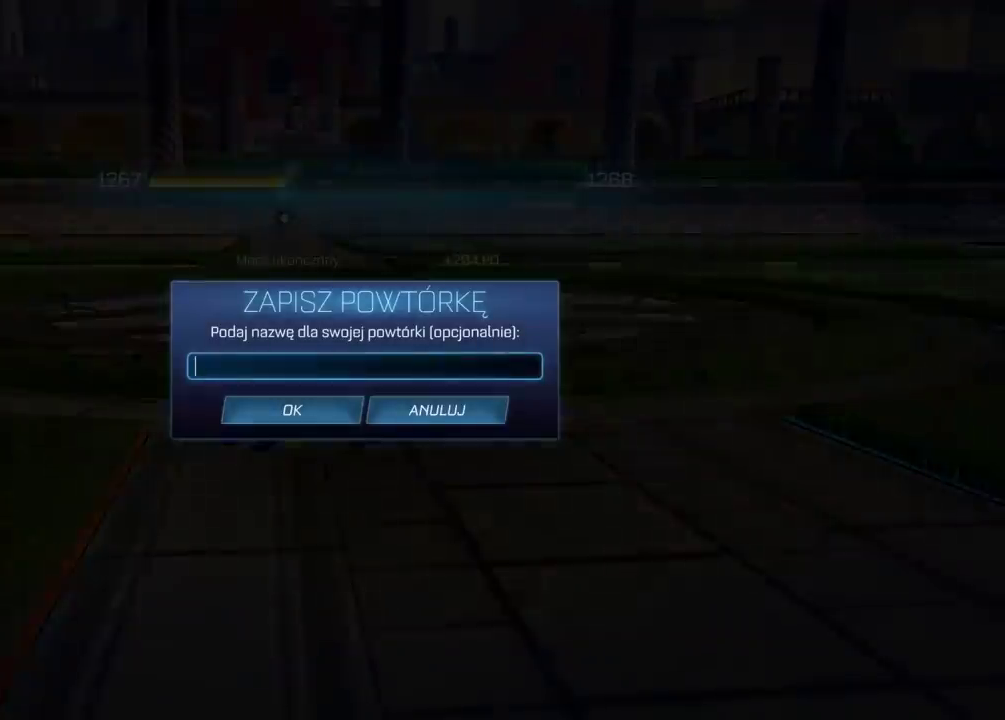
{"buttons": [], "left_stick": "center", "right_stick": "center", "events": []}
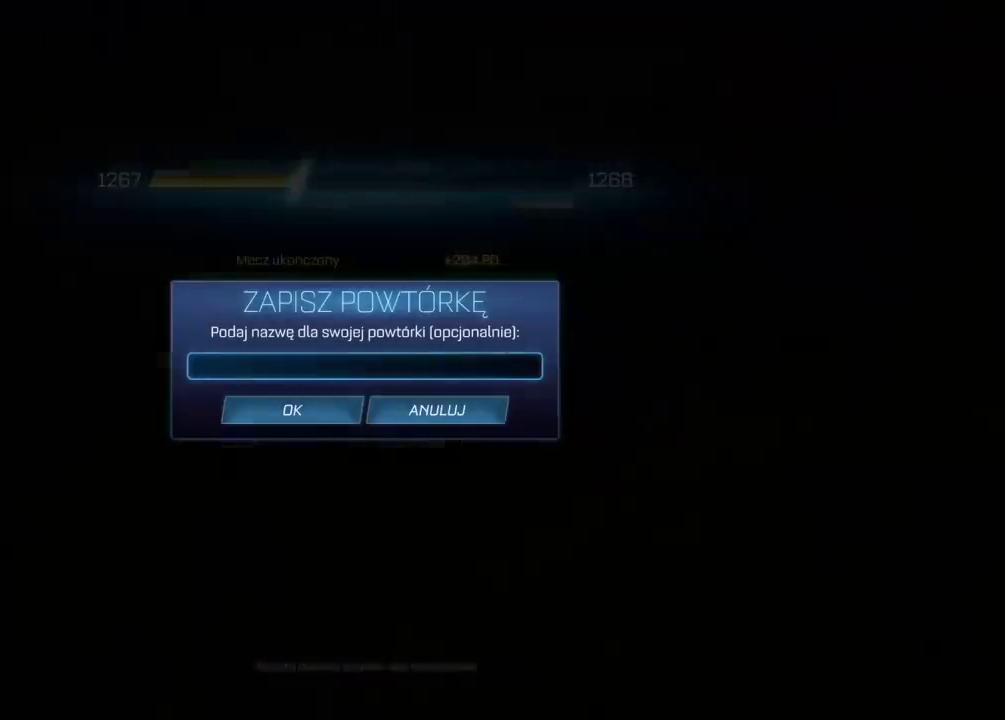
{"buttons": [], "left_stick": "center", "right_stick": "center", "events": []}
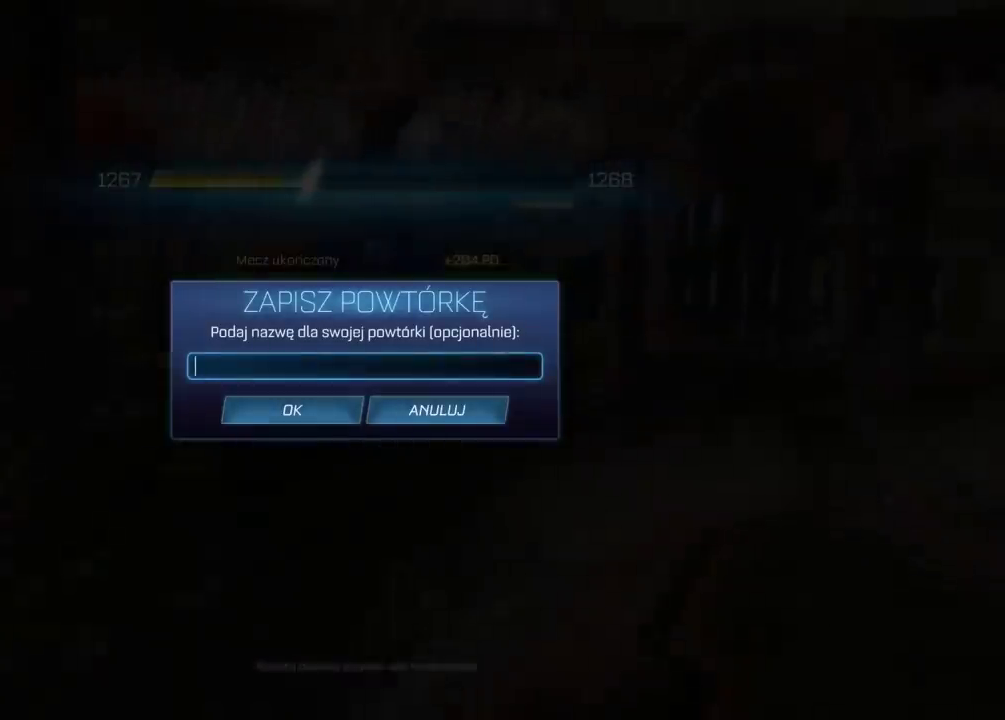
{"buttons": [], "left_stick": "center", "right_stick": "center", "events": []}